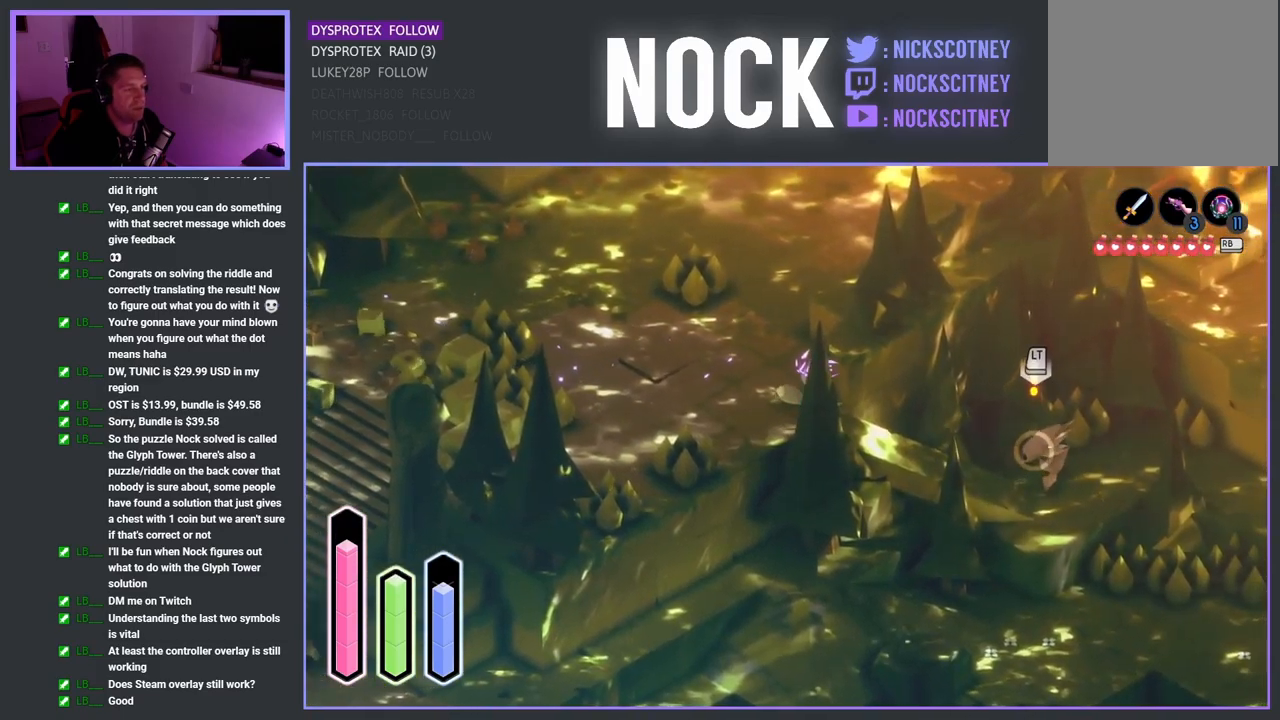
Gameplay with a controller (PlayStation layout); each line is a JSON object with the inputs held at the frame after it. "events" lists button and stick changes between this image and that frame as [ms after this image, input, new state], when the widget could be followed in between.
{"buttons": ["SQUARE"], "left_stick": "right", "right_stick": "center", "events": [[433, "SQUARE", "down"]]}
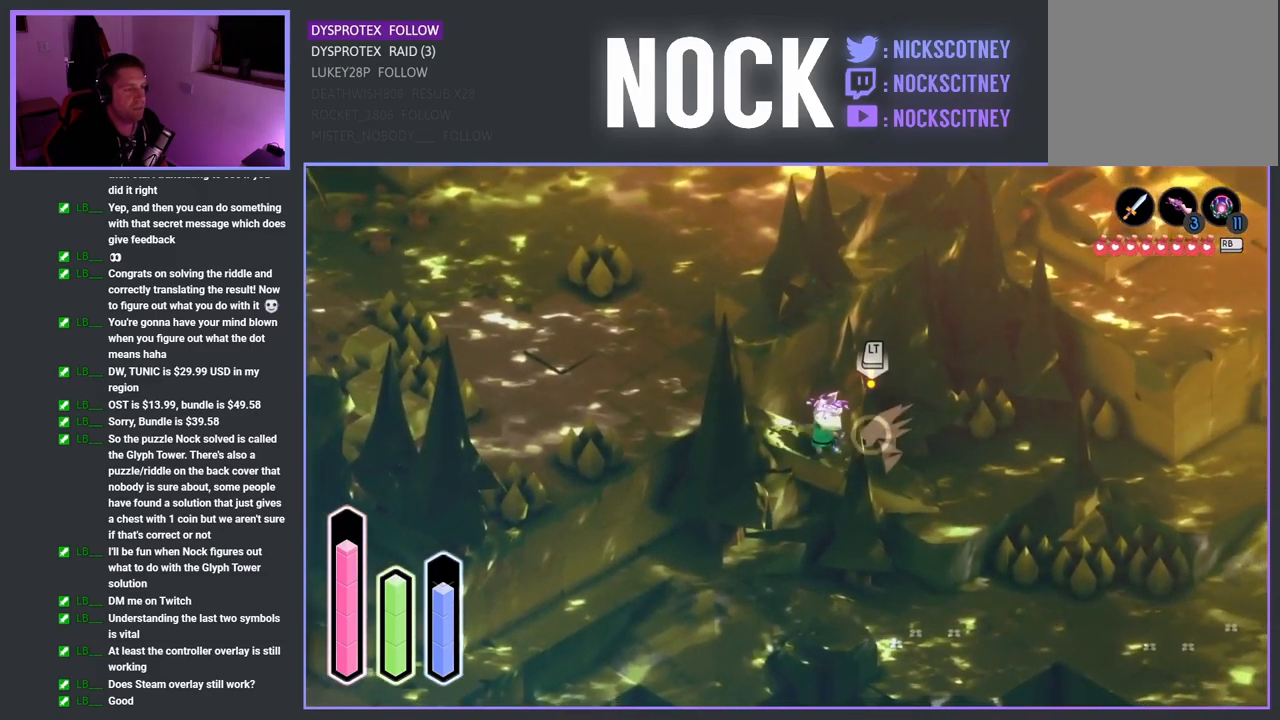
{"buttons": [], "left_stick": "right", "right_stick": "center", "events": [[150, "SQUARE", "up"]]}
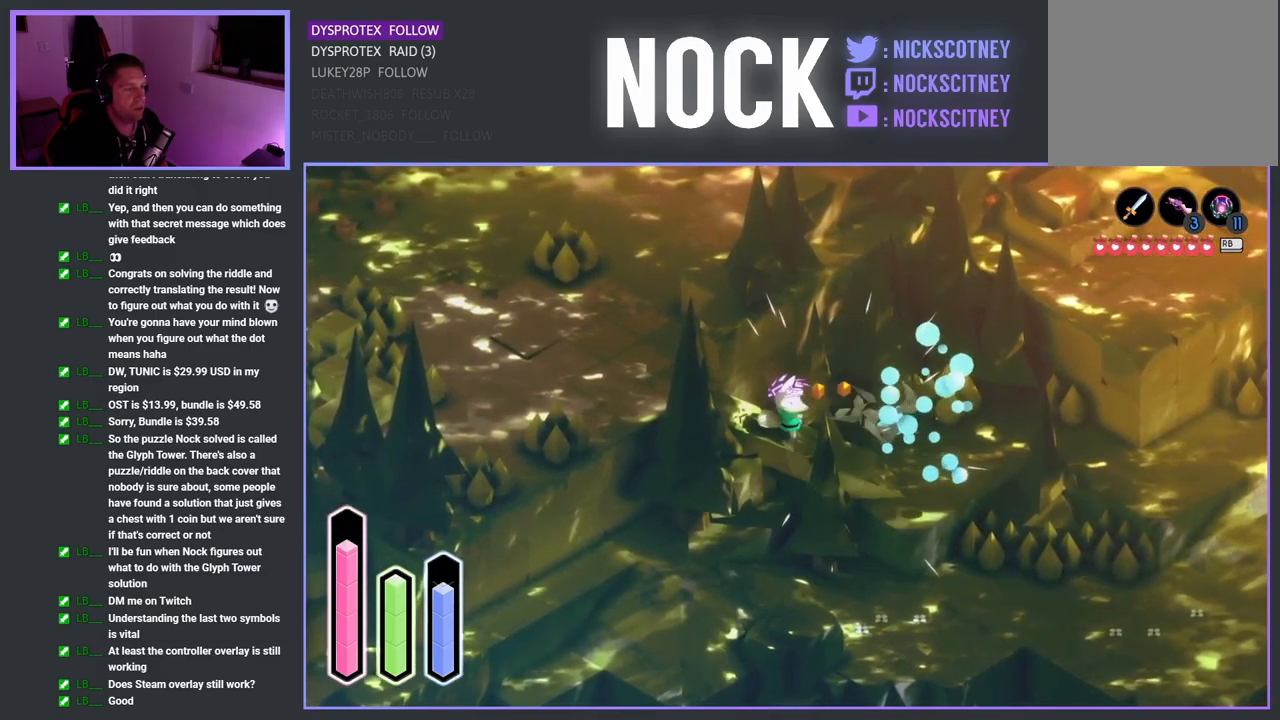
{"buttons": [], "left_stick": "right", "right_stick": "center", "events": []}
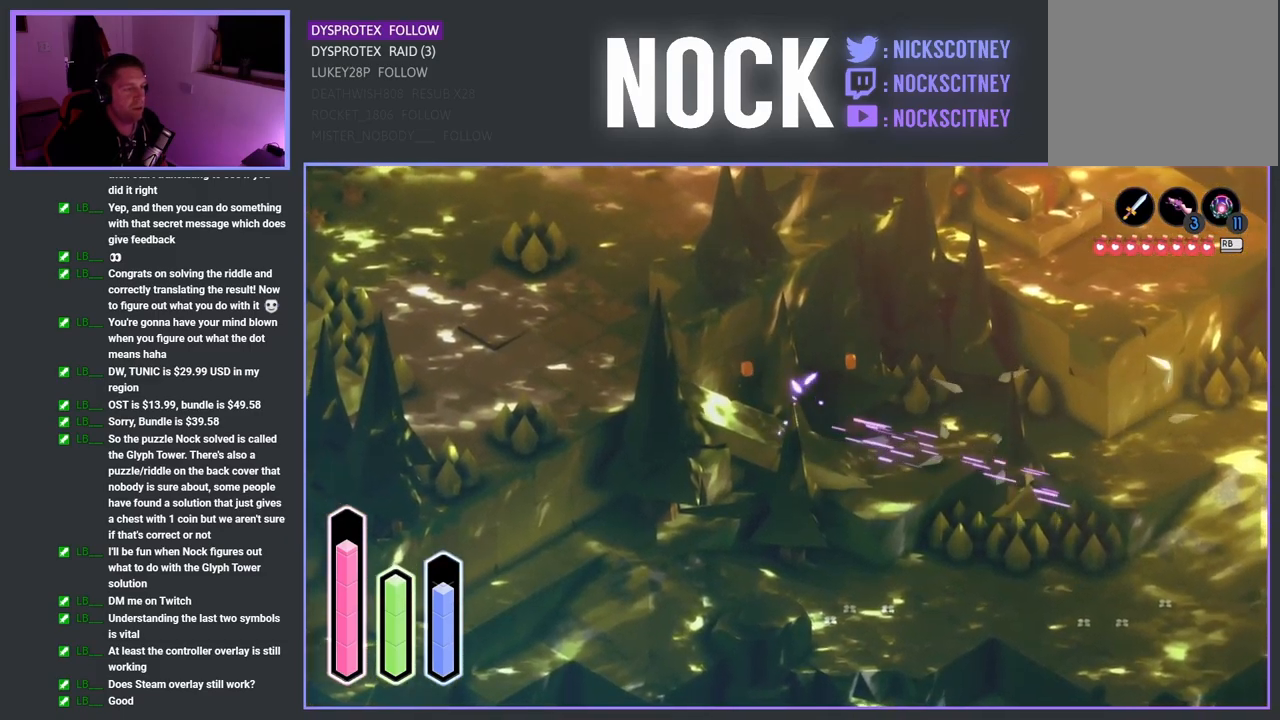
{"buttons": [], "left_stick": "right", "right_stick": "center", "events": []}
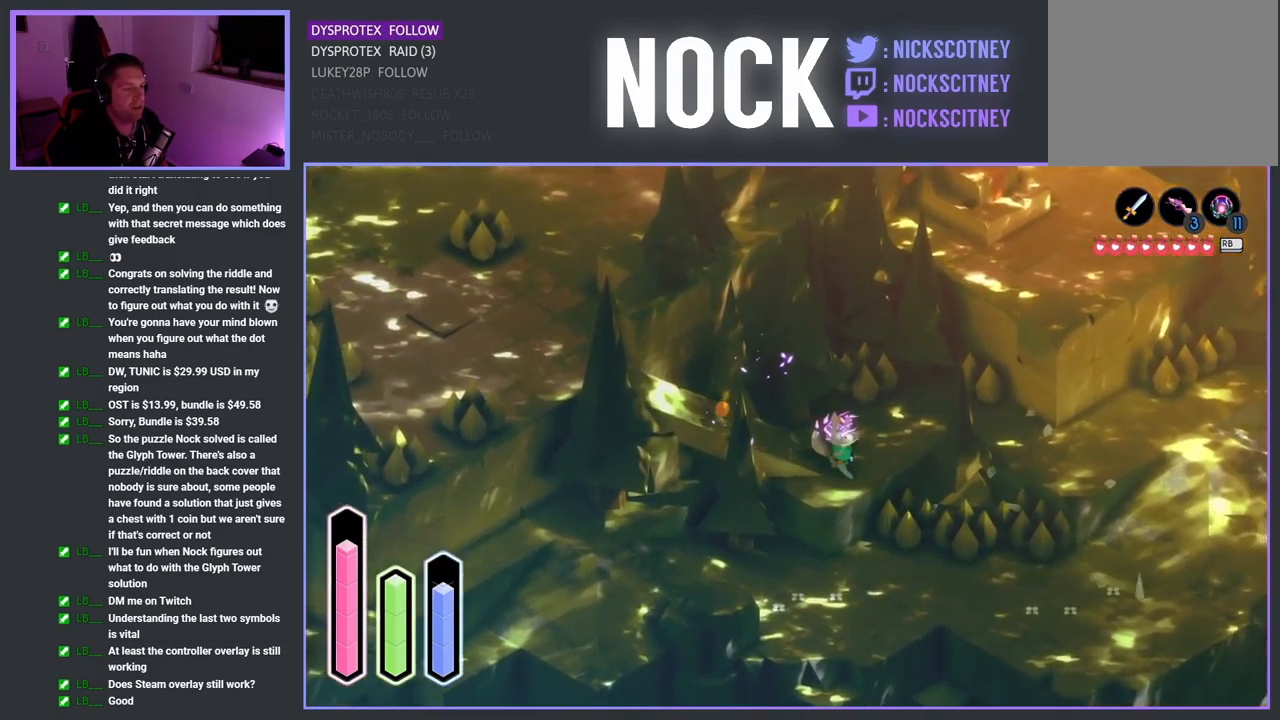
{"buttons": [], "left_stick": "right", "right_stick": "center", "events": []}
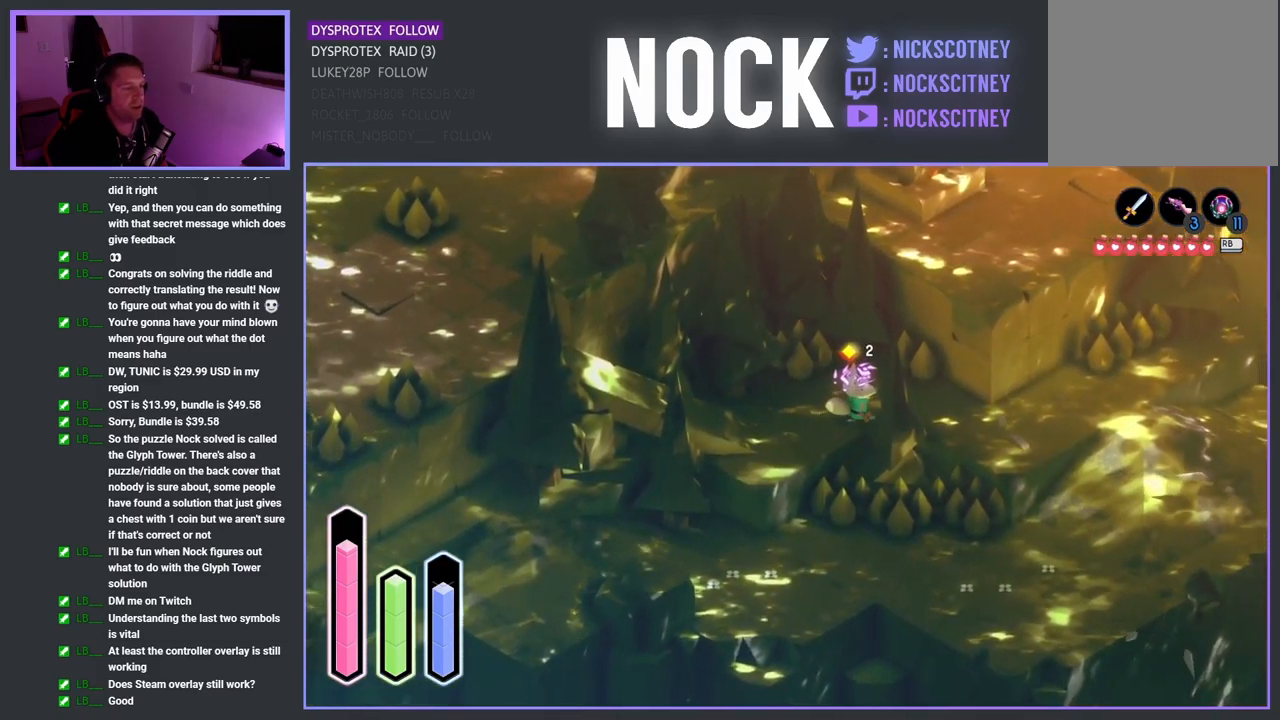
{"buttons": [], "left_stick": "right", "right_stick": "center", "events": []}
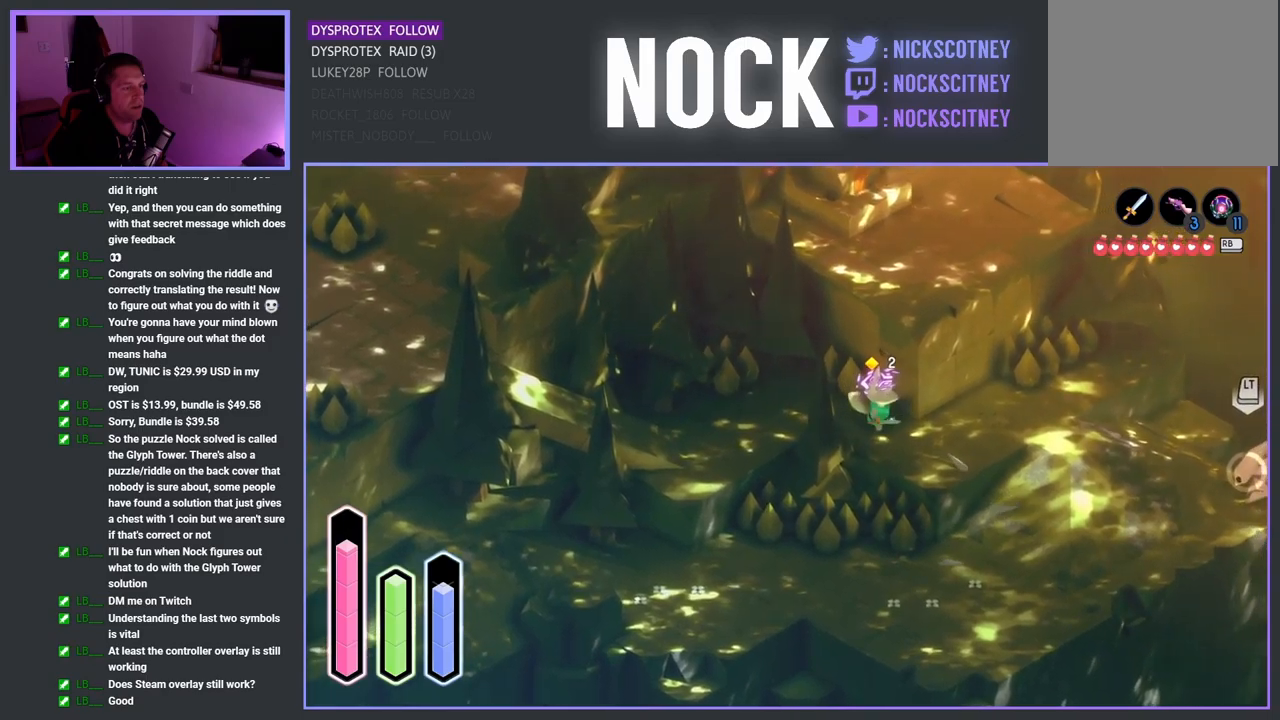
{"buttons": [], "left_stick": "right", "right_stick": "center", "events": [[267, "CROSS", "down"], [434, "CROSS", "up"]]}
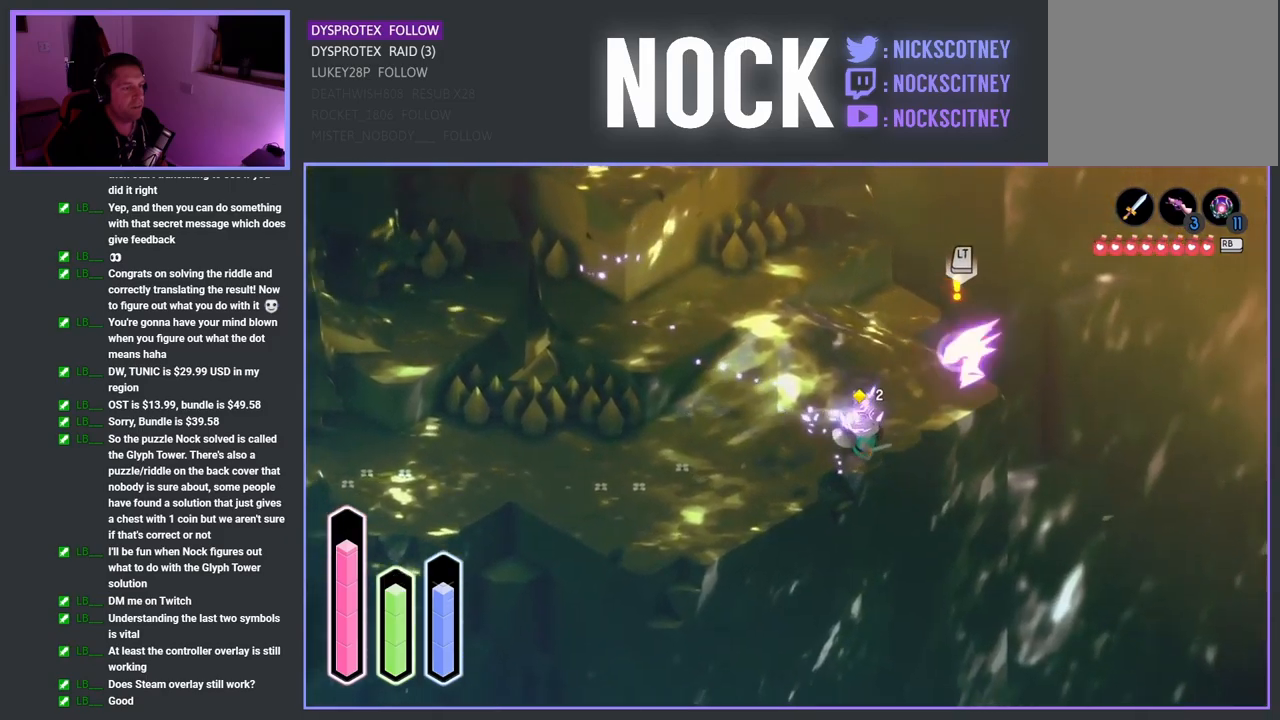
{"buttons": [], "left_stick": "up-right", "right_stick": "center", "events": [[134, "left_stick", "up-right"], [334, "SQUARE", "down"], [467, "SQUARE", "up"]]}
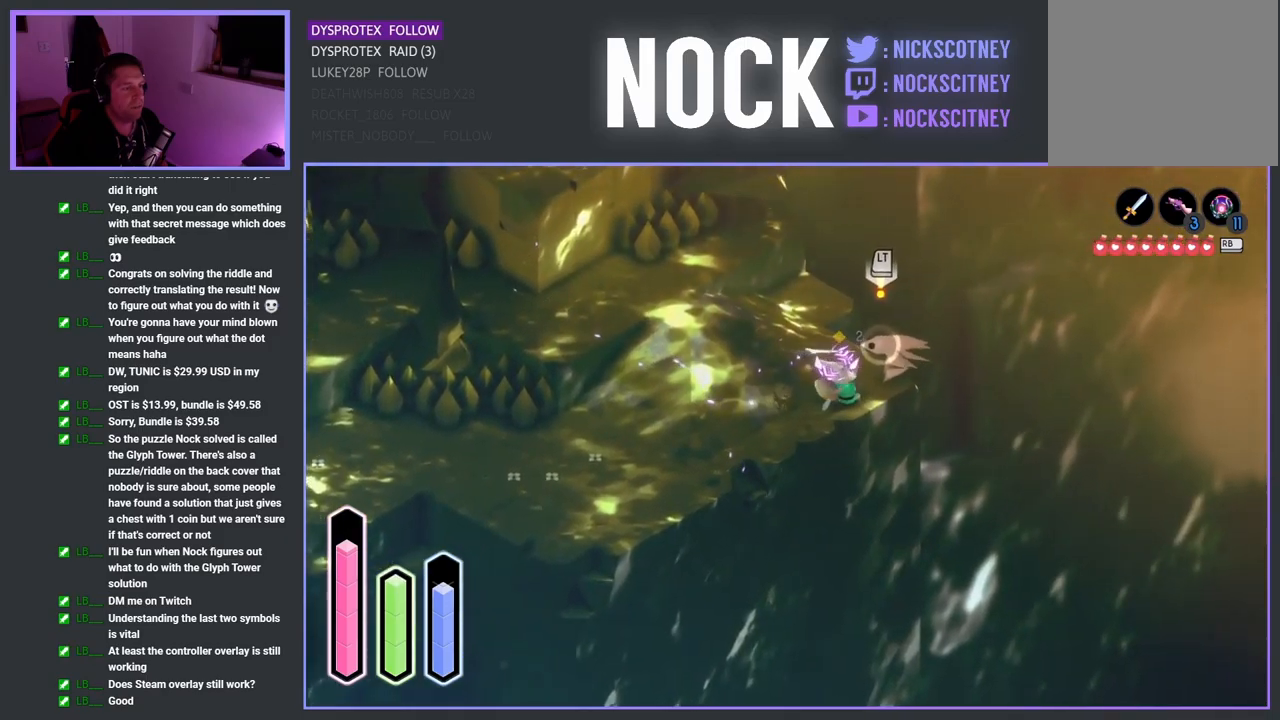
{"buttons": [], "left_stick": "up-right", "right_stick": "center", "events": []}
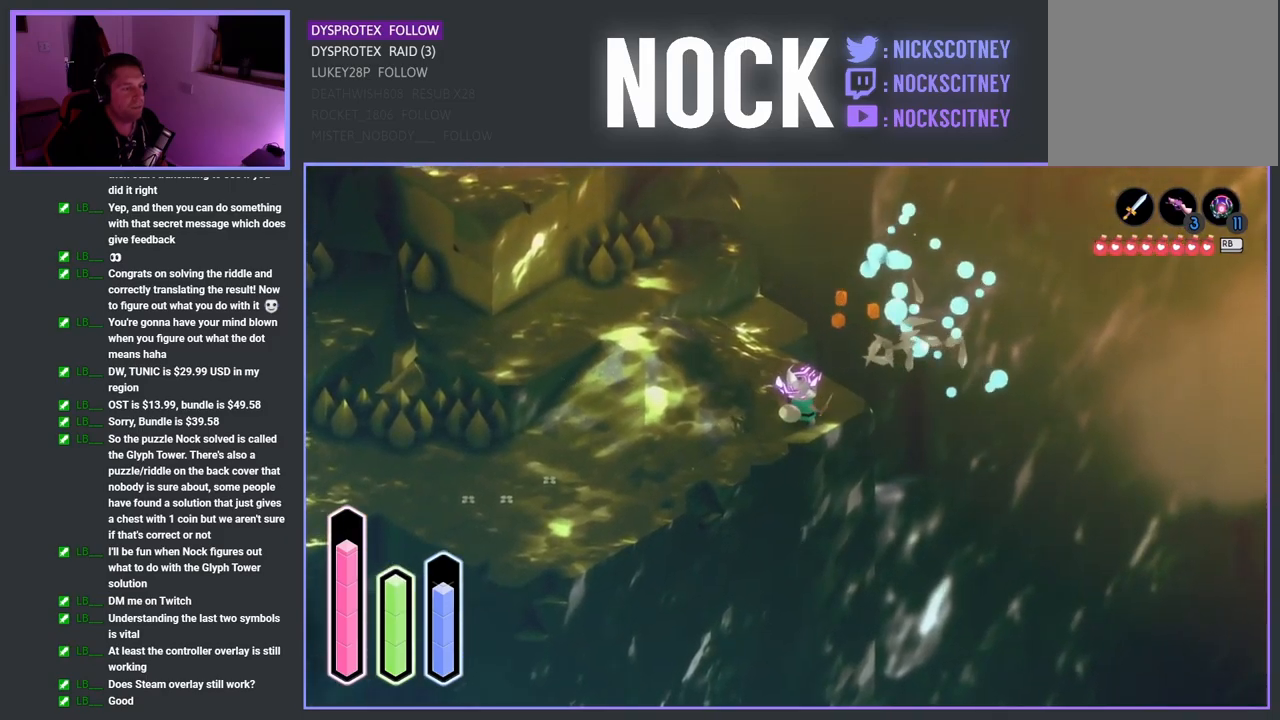
{"buttons": [], "left_stick": "up-right", "right_stick": "center", "events": []}
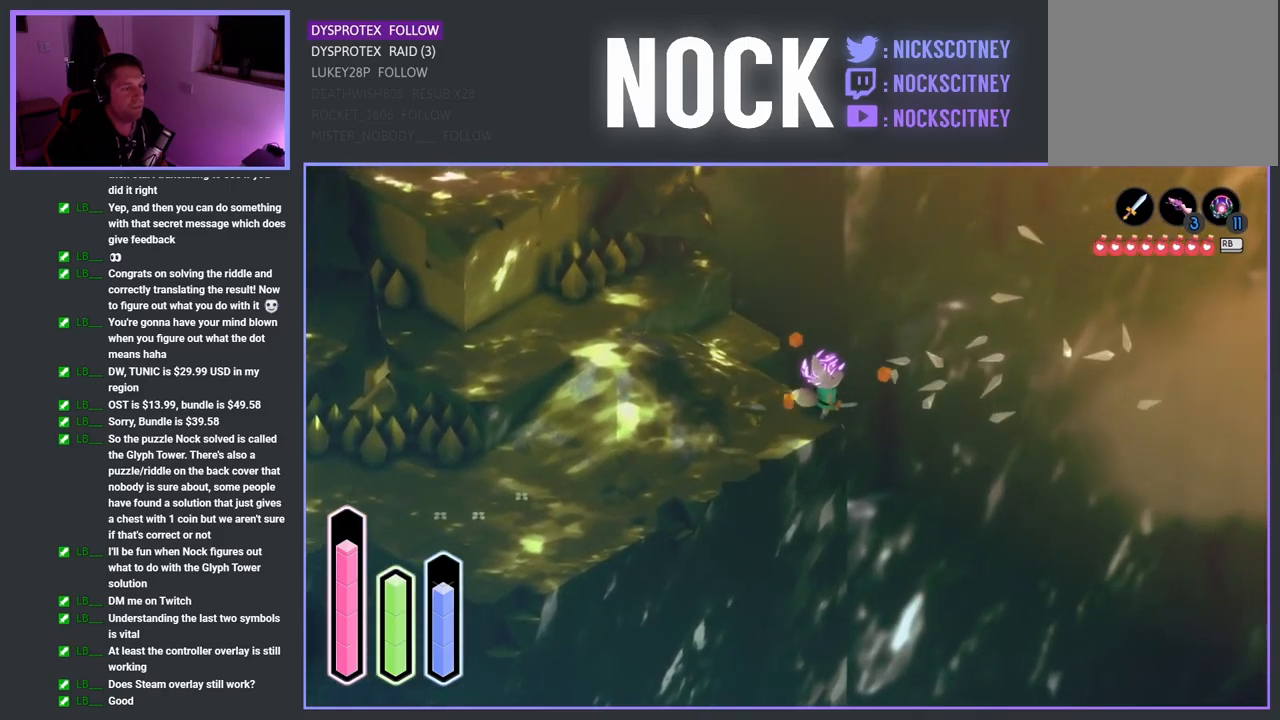
{"buttons": [], "left_stick": "down-left", "right_stick": "center", "events": [[317, "left_stick", "right"], [484, "left_stick", "down-left"]]}
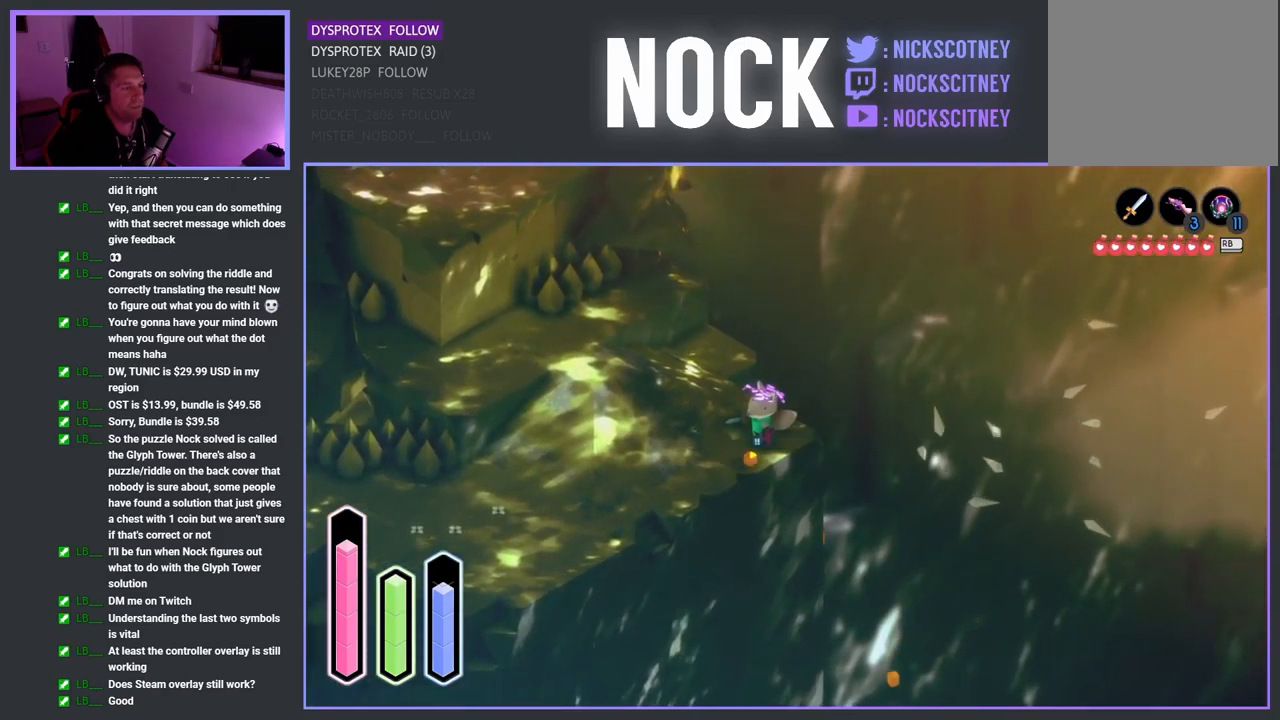
{"buttons": [], "left_stick": "down-left", "right_stick": "center", "events": [[17, "CROSS", "down"], [434, "CROSS", "up"]]}
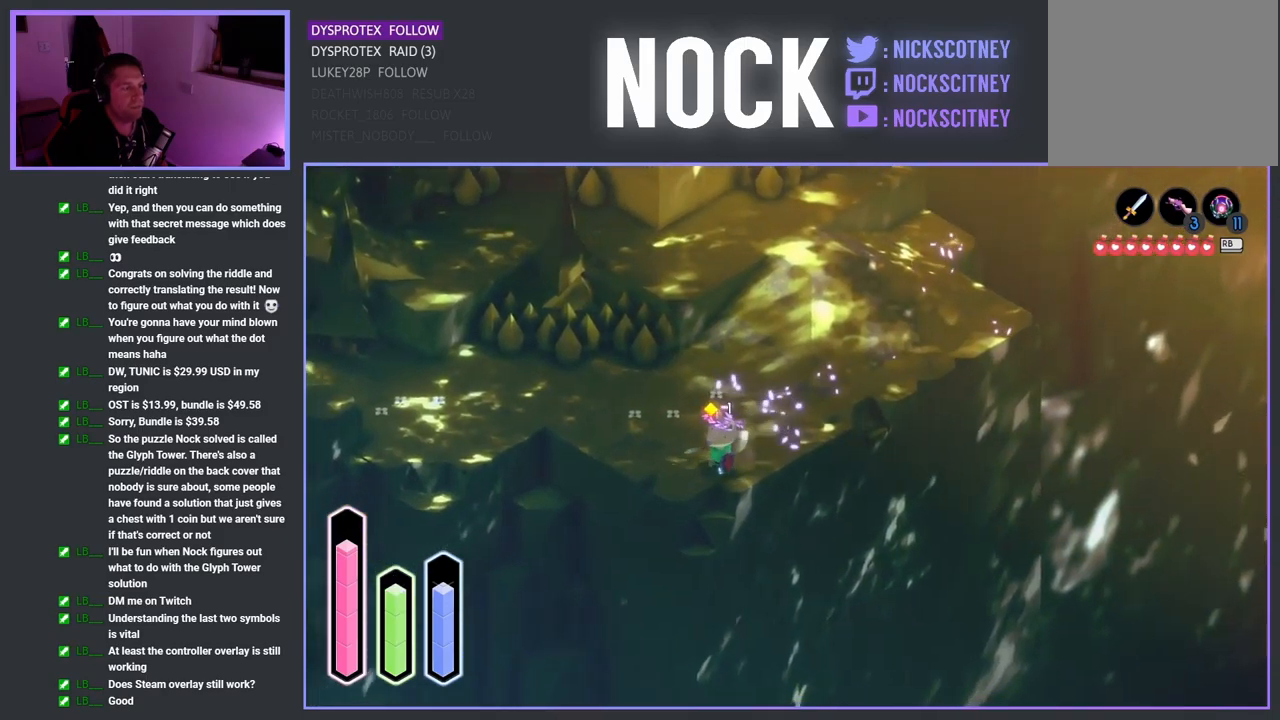
{"buttons": ["L2"], "left_stick": "down-left", "right_stick": "center", "events": [[184, "L2", "down"]]}
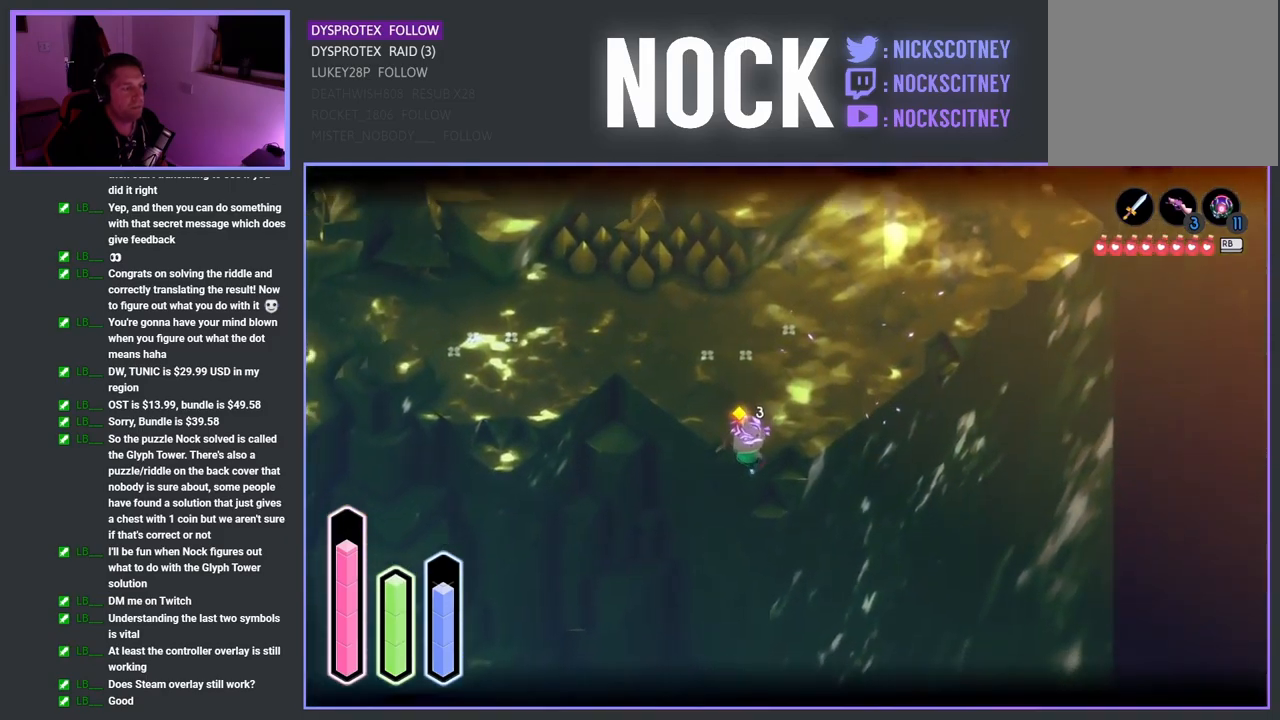
{"buttons": ["L2"], "left_stick": "up-left", "right_stick": "center", "events": [[367, "left_stick", "up-left"]]}
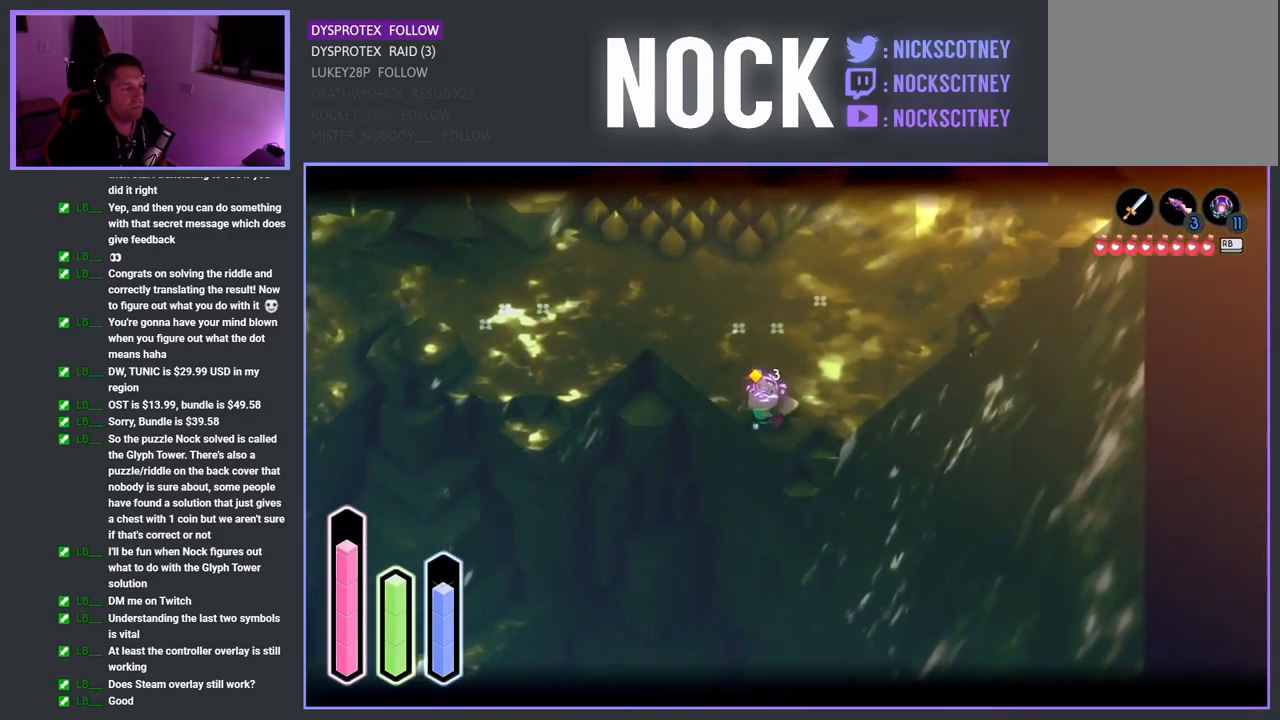
{"buttons": ["L2"], "left_stick": "up-left", "right_stick": "center", "events": [[150, "CROSS", "down"], [300, "CROSS", "up"]]}
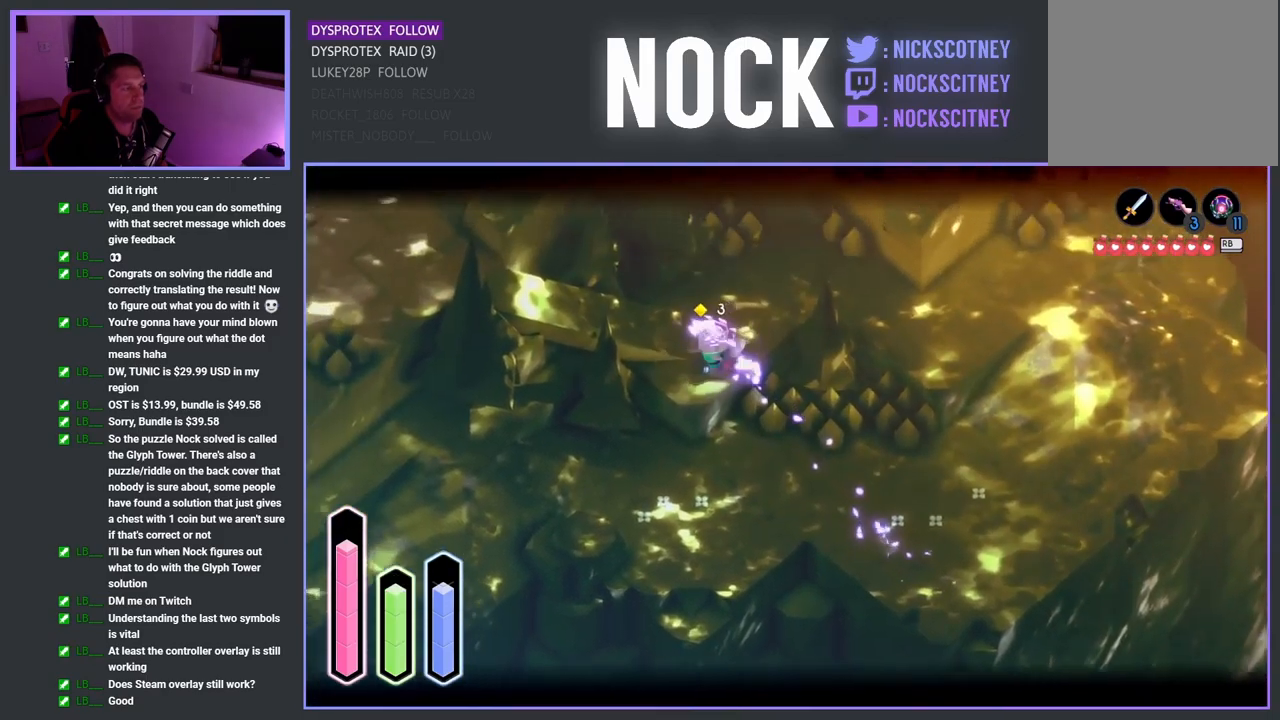
{"buttons": ["L2"], "left_stick": "down-left", "right_stick": "center", "events": [[134, "left_stick", "down-left"]]}
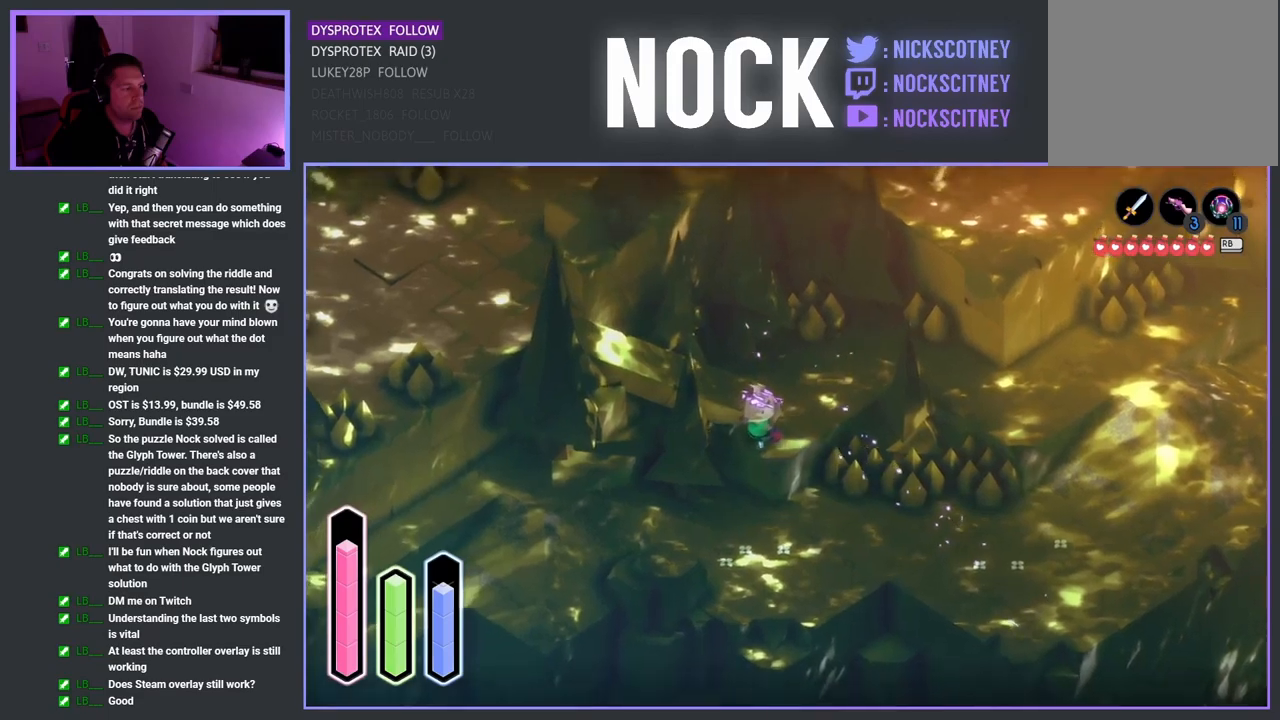
{"buttons": [], "left_stick": "down-left", "right_stick": "center", "events": [[383, "L2", "up"]]}
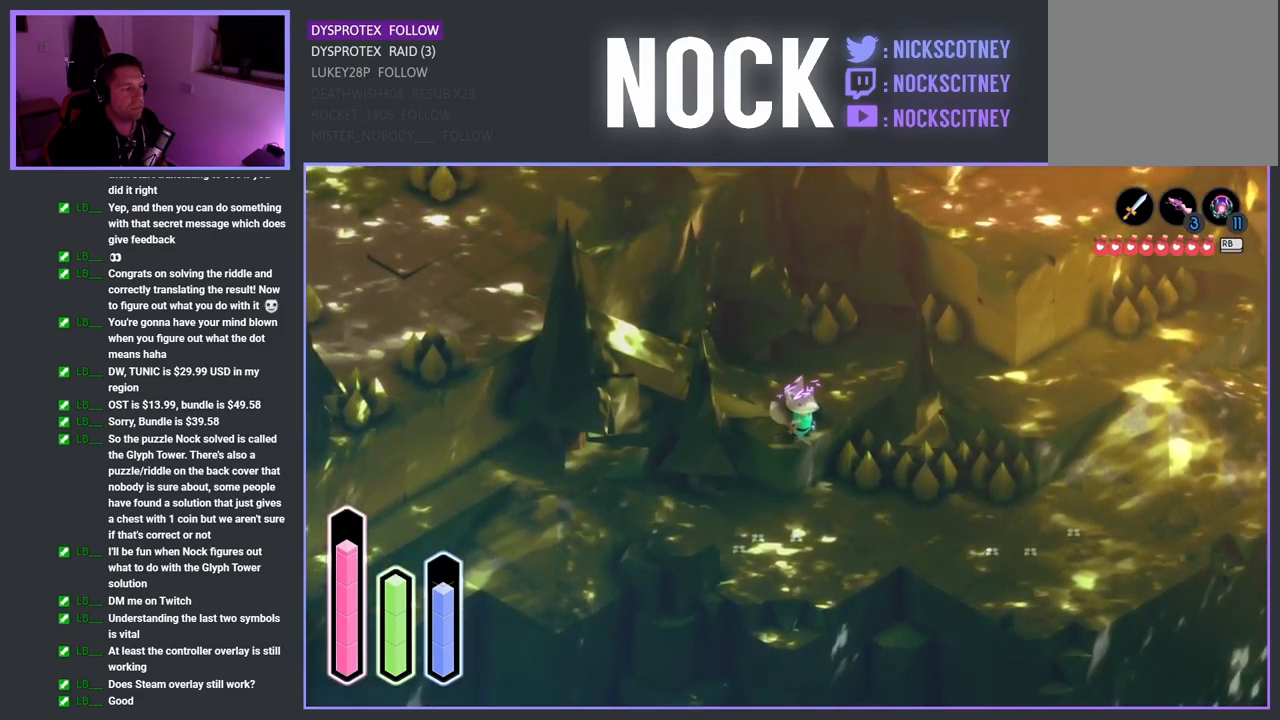
{"buttons": [], "left_stick": "down", "right_stick": "center", "events": [[383, "left_stick", "down"]]}
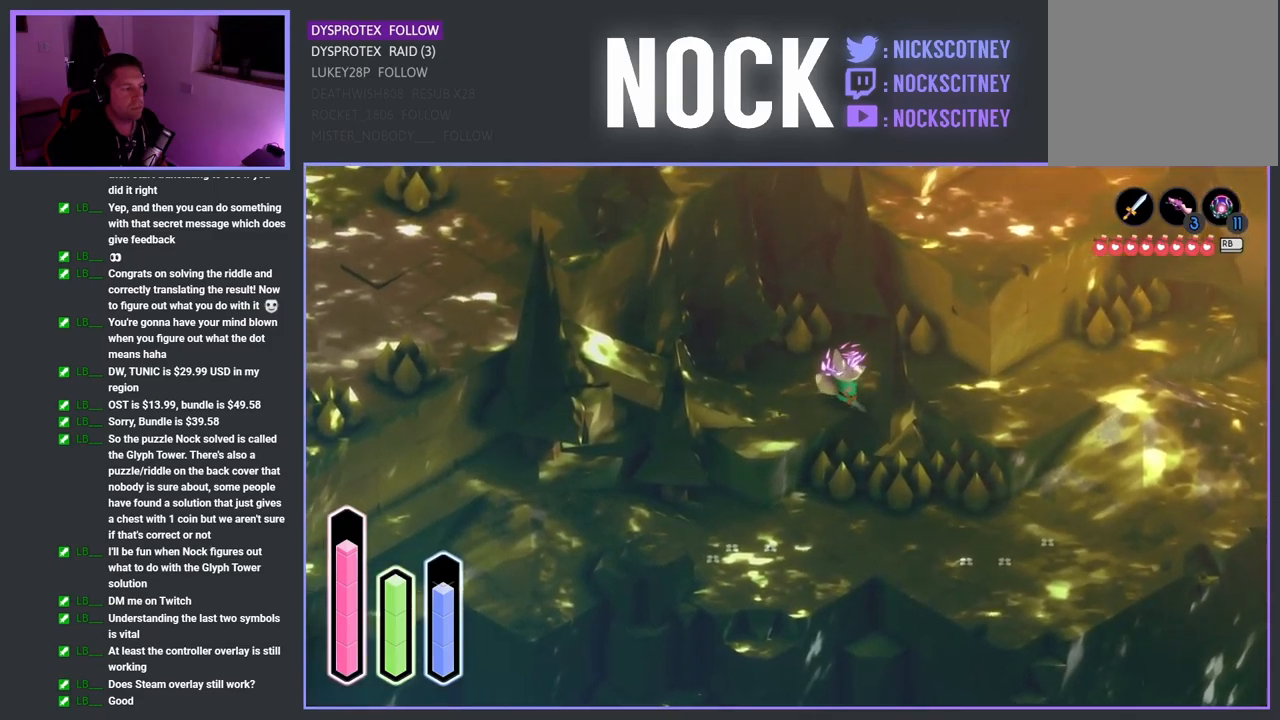
{"buttons": [], "left_stick": "down-right", "right_stick": "center", "events": [[17, "left_stick", "up-right"], [450, "left_stick", "down-right"]]}
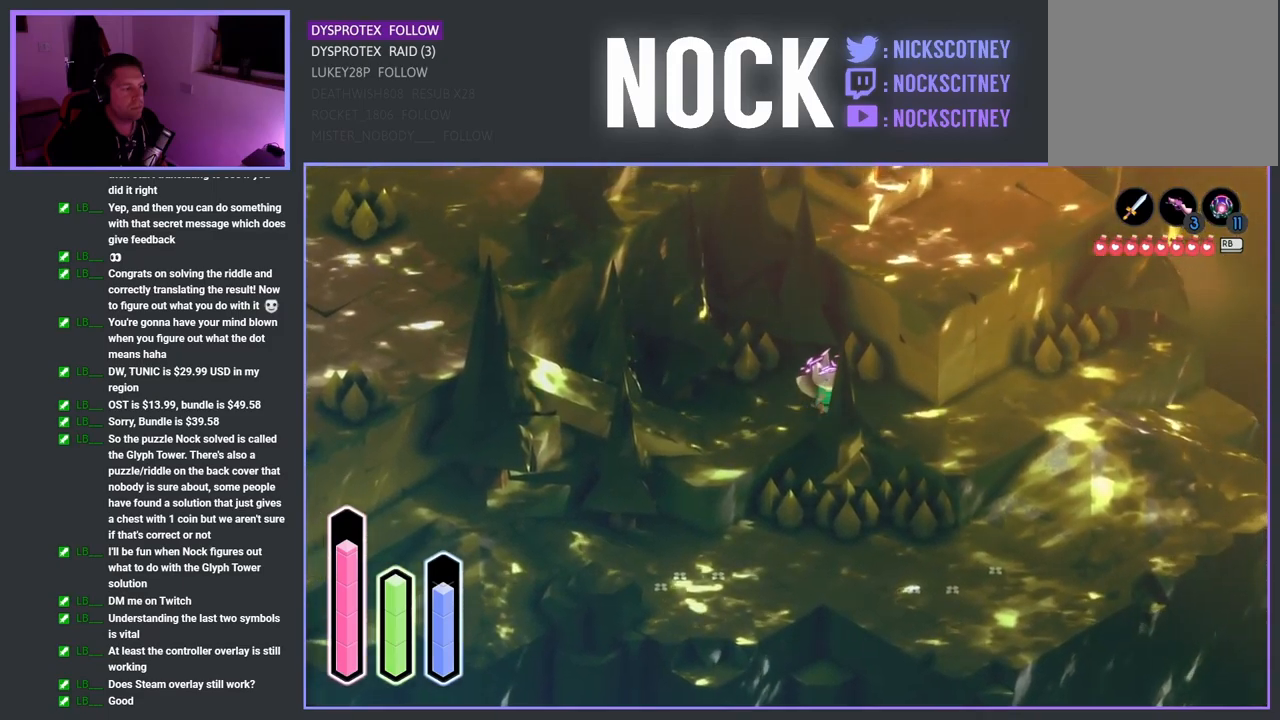
{"buttons": [], "left_stick": "right", "right_stick": "center", "events": [[267, "left_stick", "right"]]}
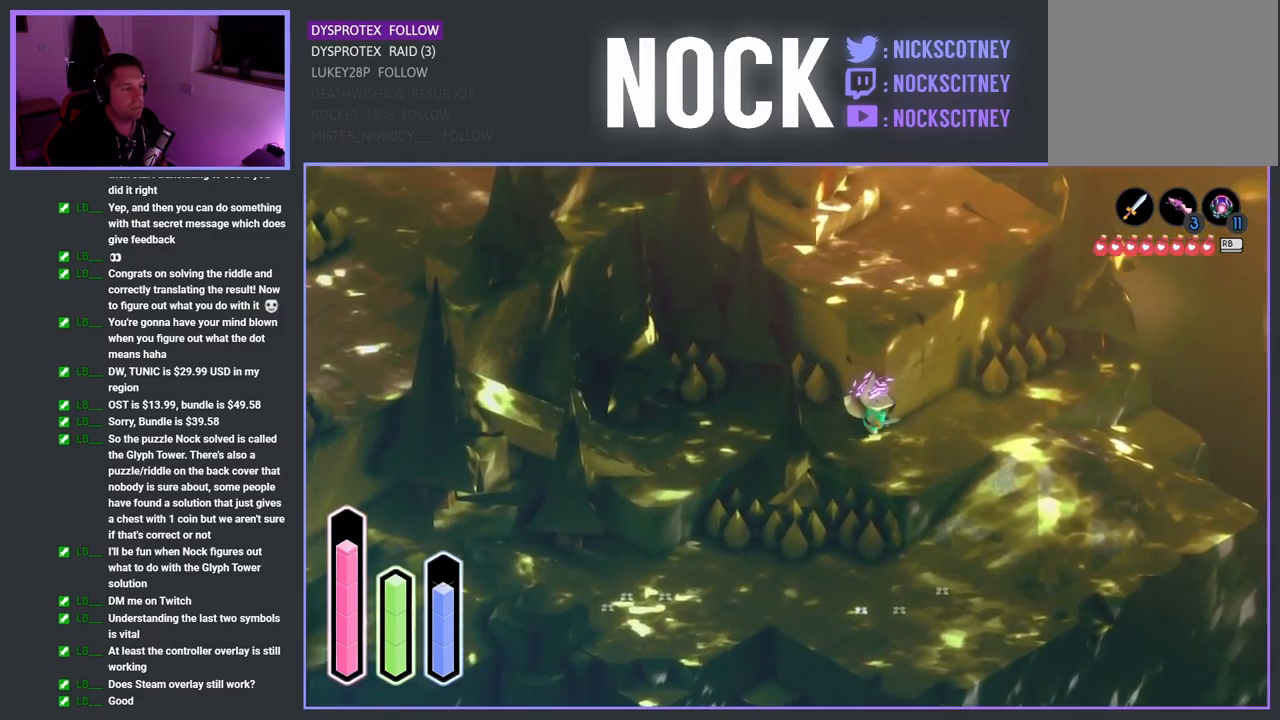
{"buttons": [], "left_stick": "right", "right_stick": "center", "events": []}
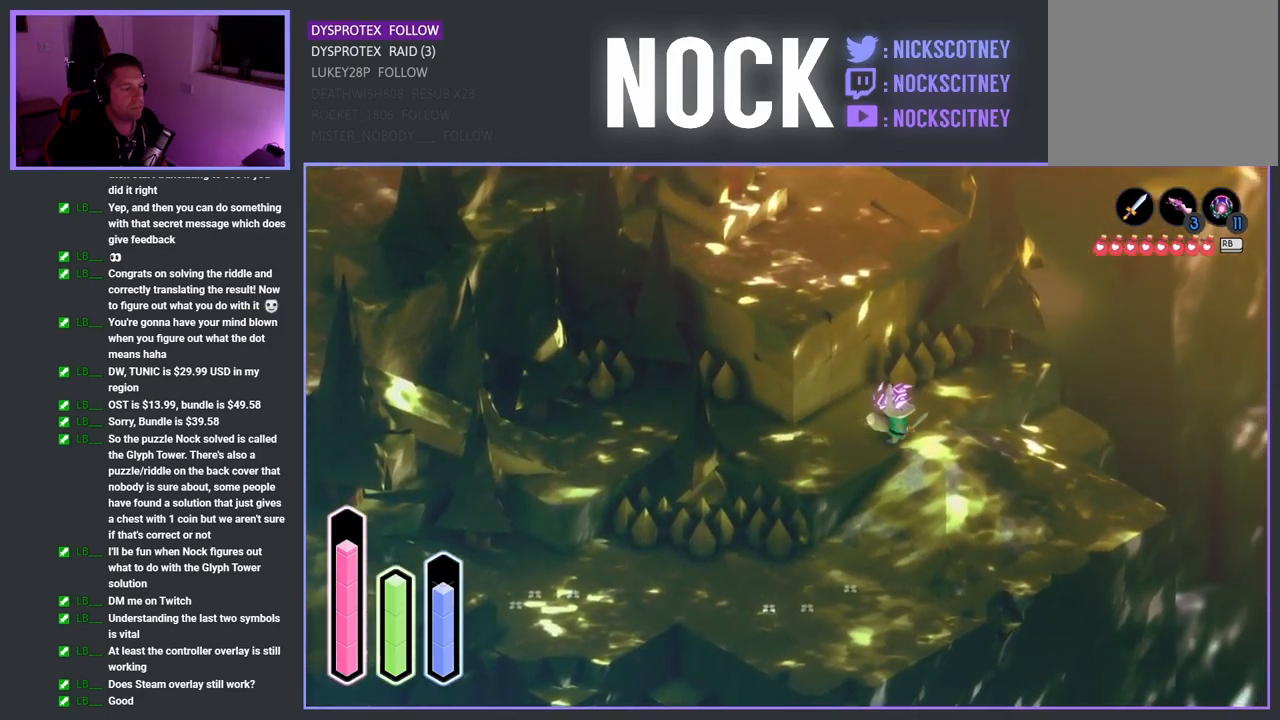
{"buttons": [], "left_stick": "down", "right_stick": "center", "events": [[217, "left_stick", "down-right"], [450, "left_stick", "down"]]}
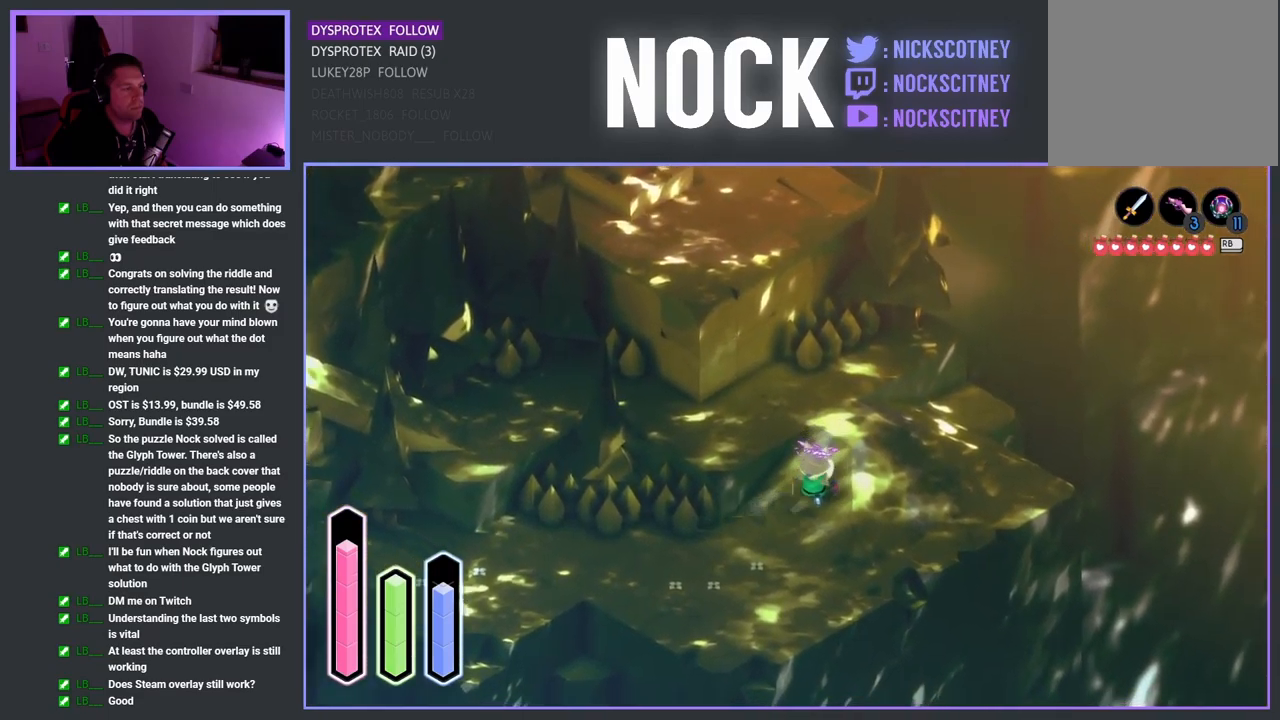
{"buttons": [], "left_stick": "down-left", "right_stick": "center", "events": [[383, "left_stick", "down-left"]]}
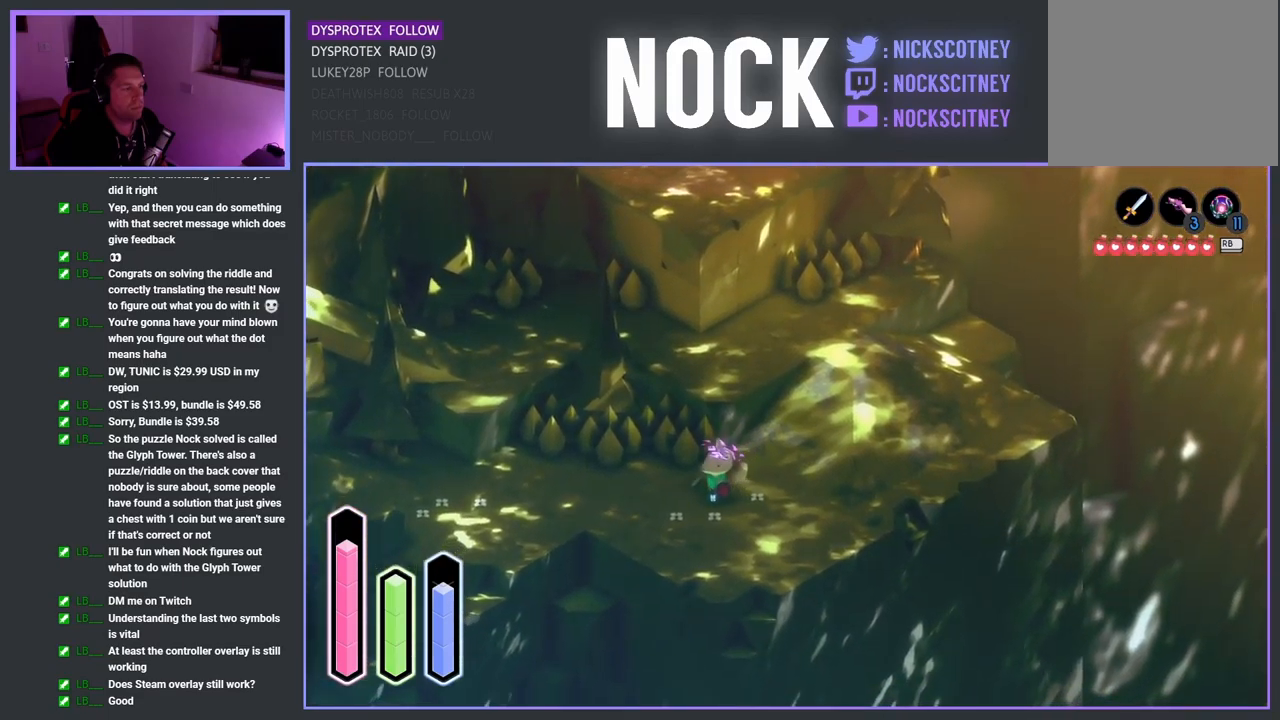
{"buttons": [], "left_stick": "down-left", "right_stick": "center", "events": []}
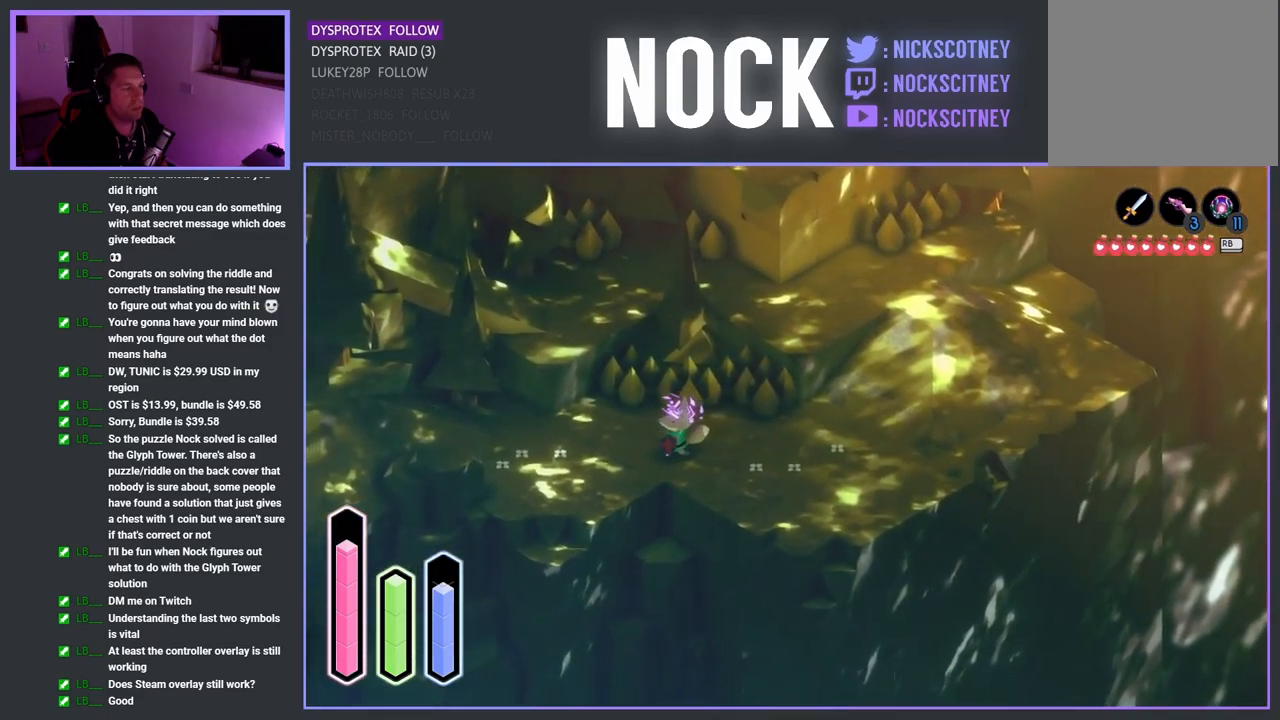
{"buttons": [], "left_stick": "down-left", "right_stick": "center", "events": []}
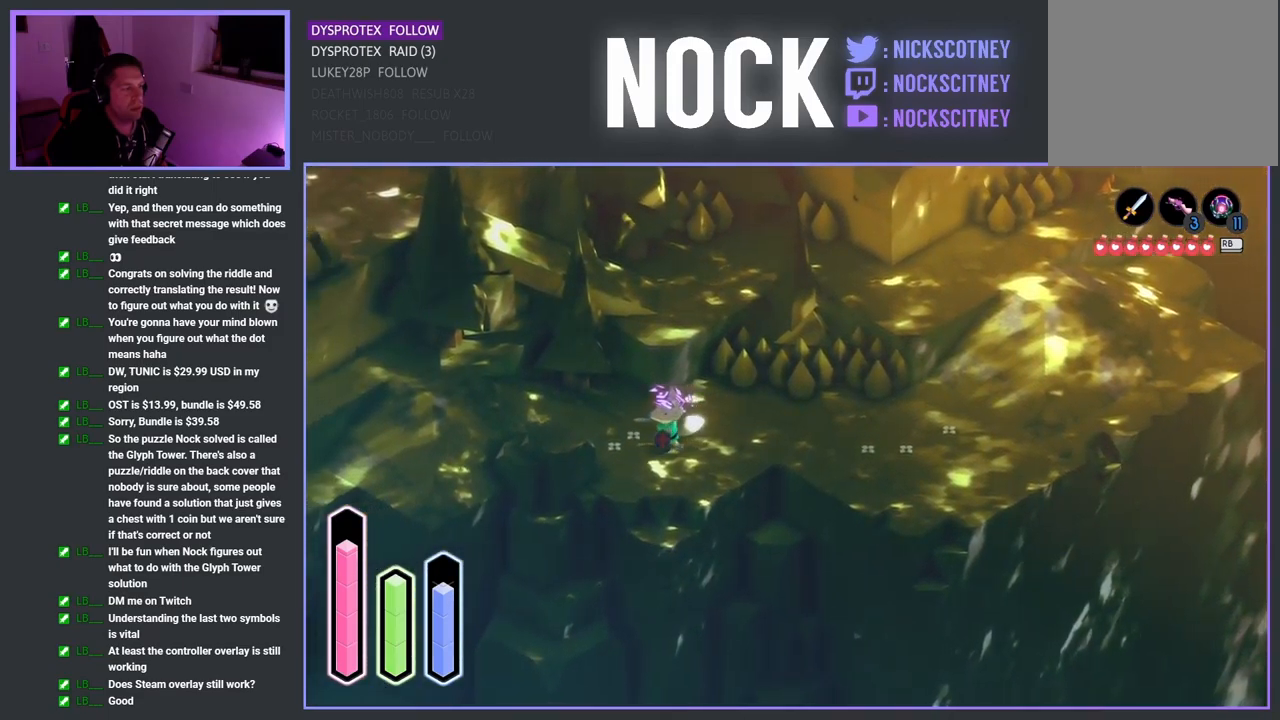
{"buttons": [], "left_stick": "left", "right_stick": "center", "events": [[17, "left_stick", "left"]]}
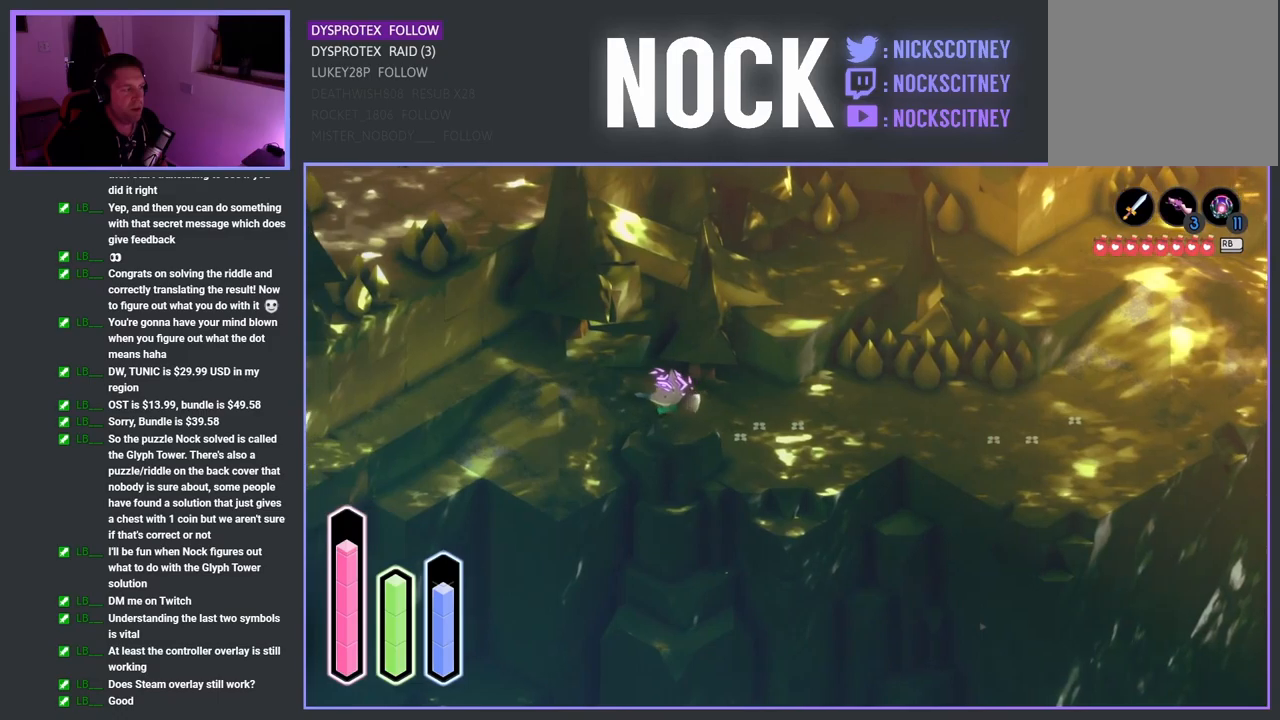
{"buttons": [], "left_stick": "left", "right_stick": "center", "events": []}
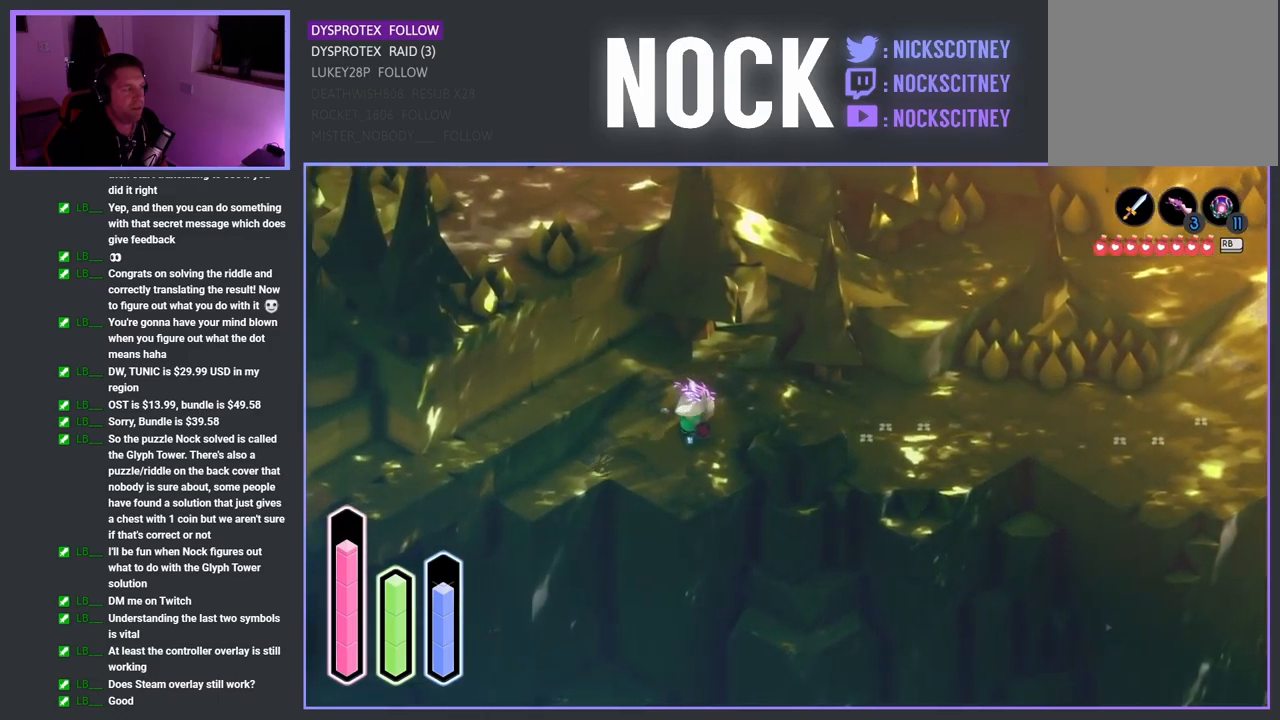
{"buttons": [], "left_stick": "left", "right_stick": "center", "events": []}
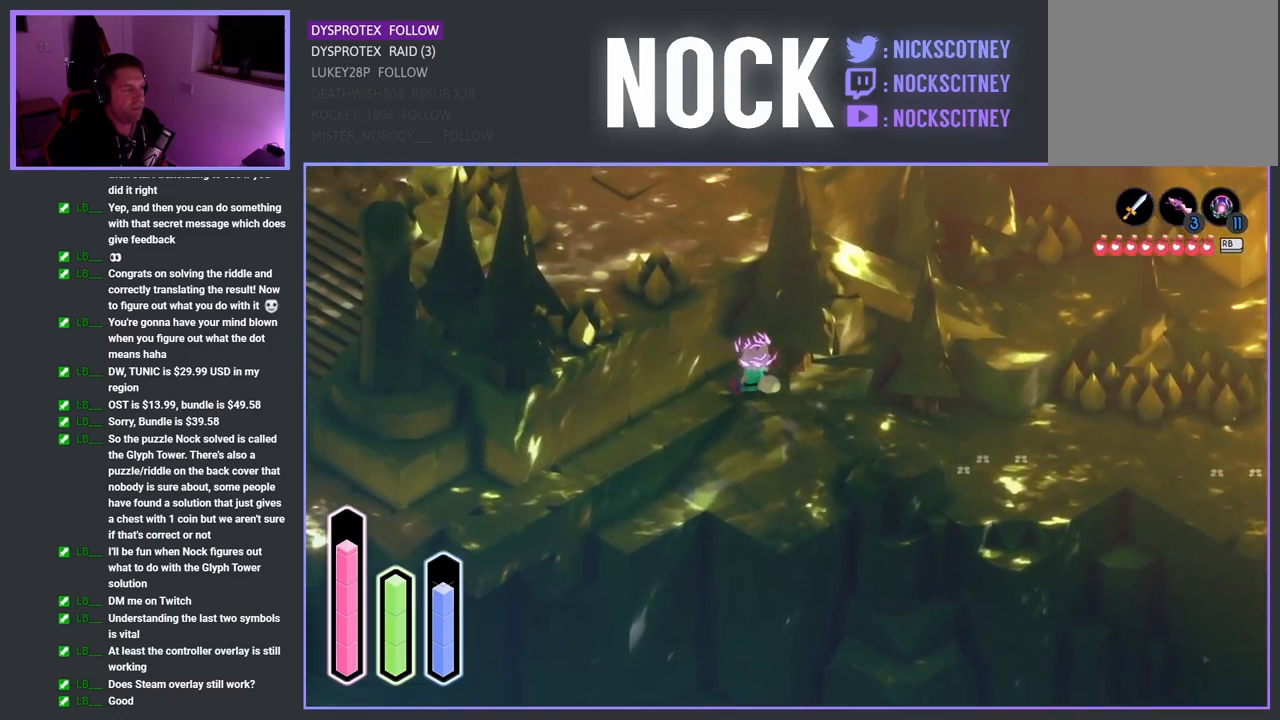
{"buttons": [], "left_stick": "left", "right_stick": "center", "events": []}
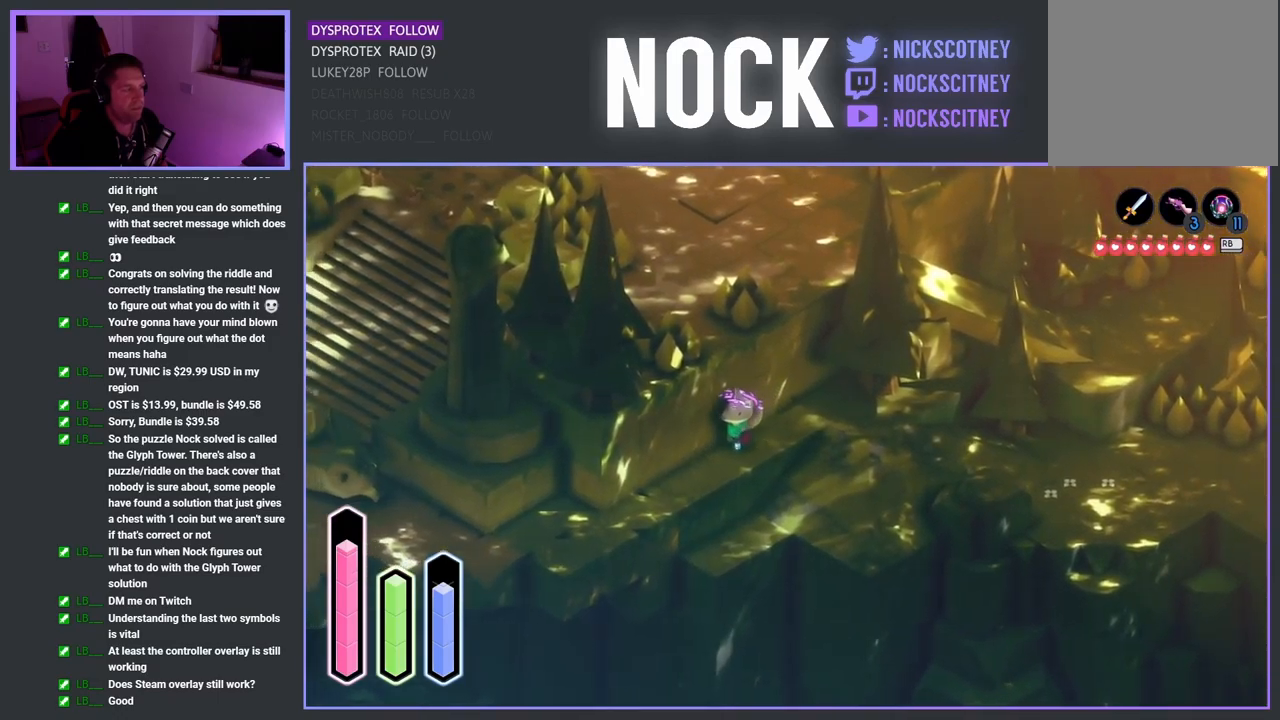
{"buttons": [], "left_stick": "left", "right_stick": "center", "events": []}